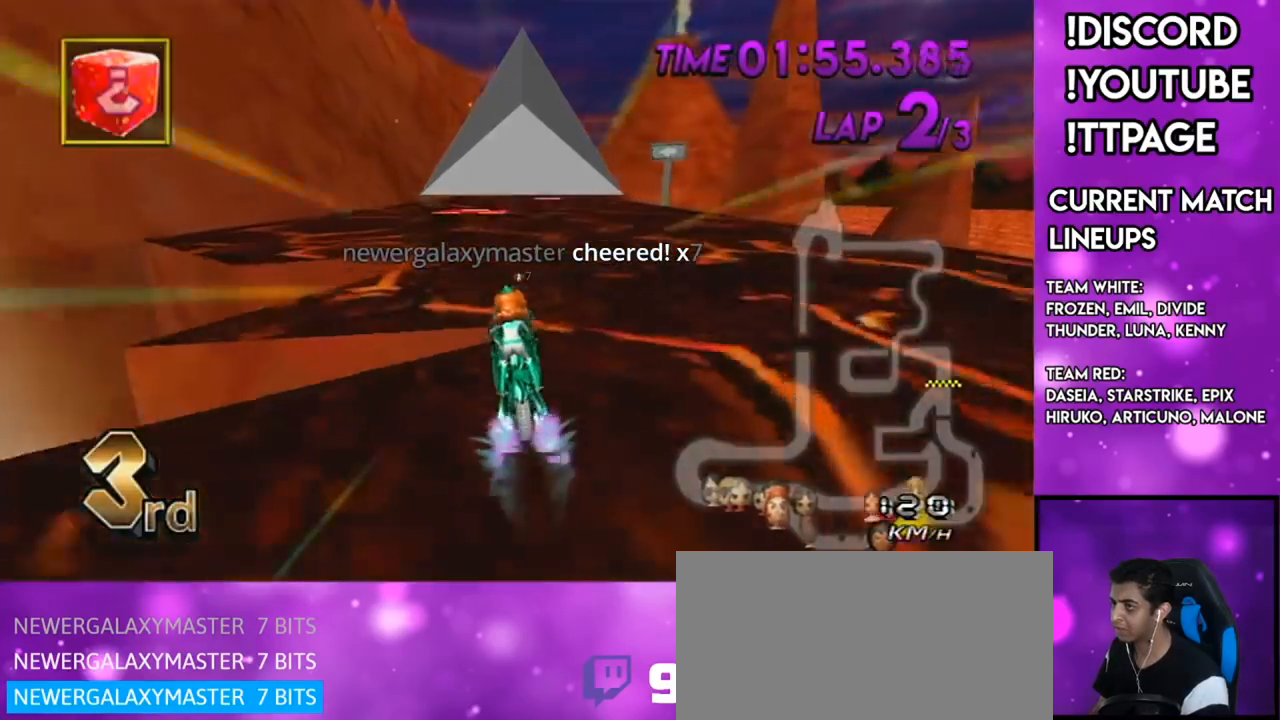
Gameplay with a controller (Nintendo layout); each line is a JSON object with the inputs held at the frame after it. "events" lists button and stick changes between this image and that frame as [ms after this image, input, new state], when the widget could be followed in between. Not read: L3 R3.
{"buttons": ["A", "L1", "R1"], "left_stick": "center", "right_stick": "left"}
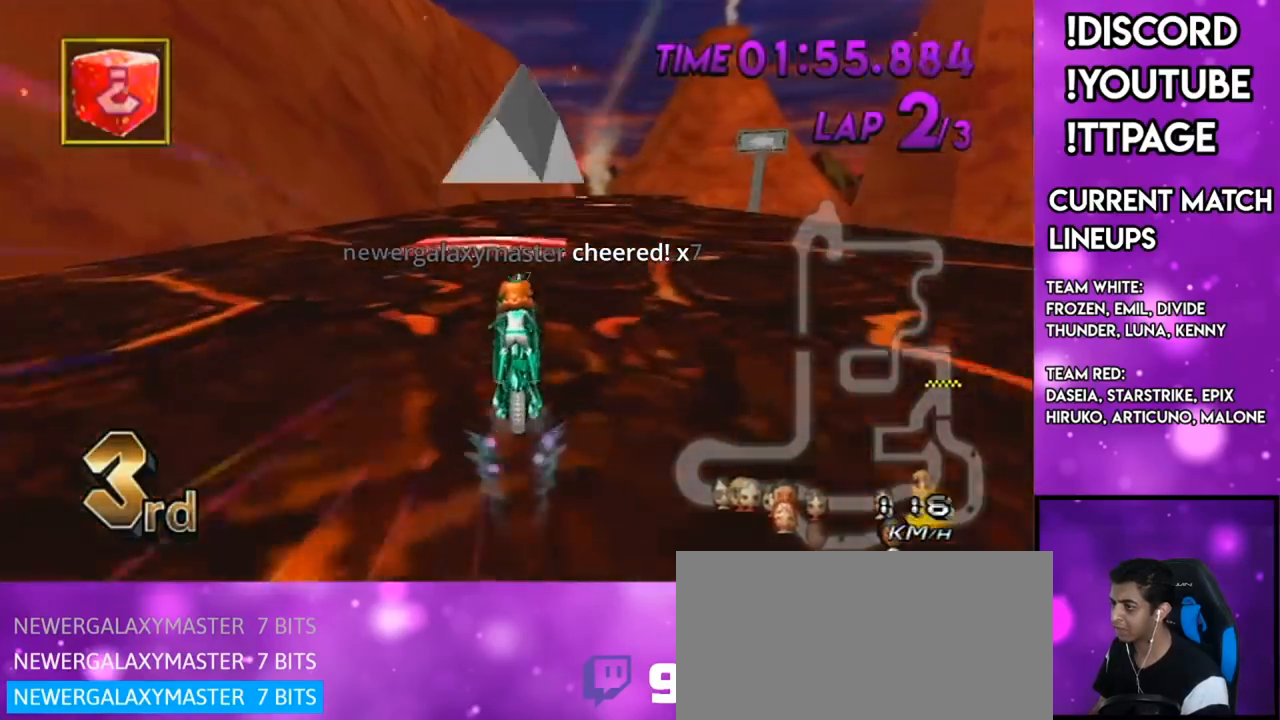
{"buttons": ["A", "DPAD_UP", "DPAD_LEFT"], "left_stick": "center", "right_stick": "center"}
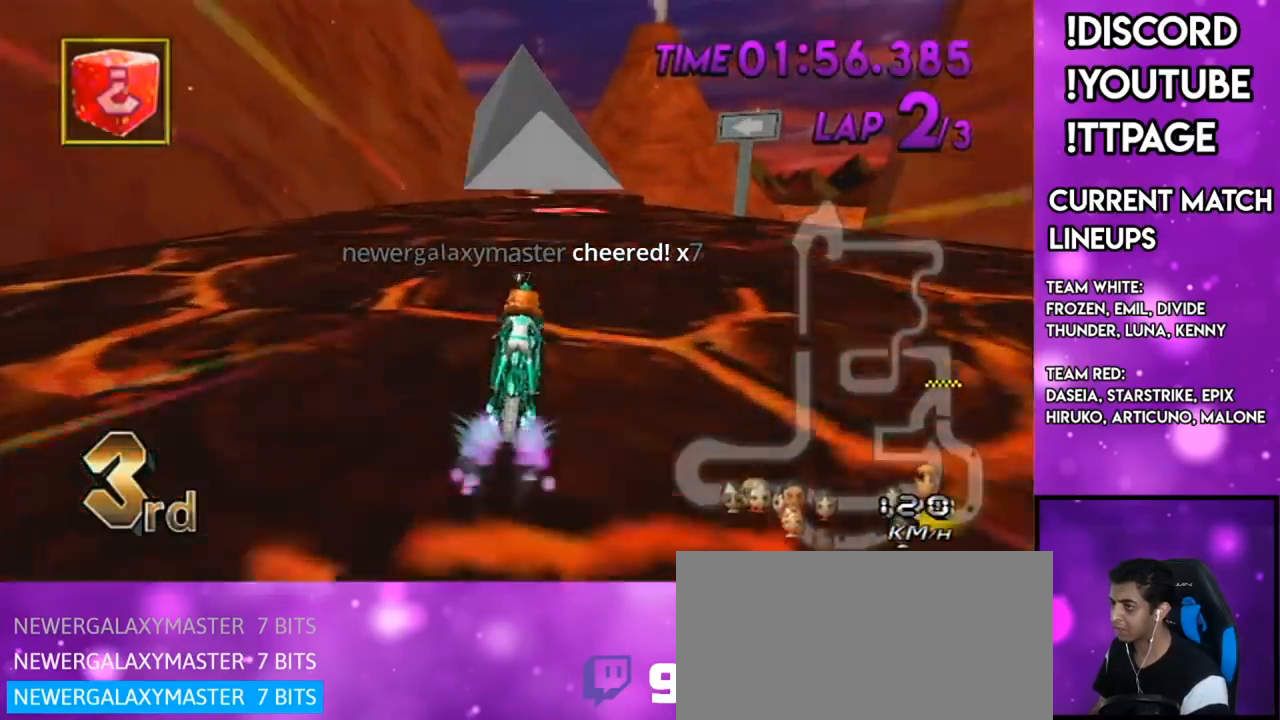
{"buttons": ["A", "R1"], "left_stick": "center", "right_stick": "center", "events": [[50, "DPAD_LEFT", "up"], [50, "DPAD_UP", "up"], [250, "DPAD_UP", "down"], [283, "DPAD_UP", "up"], [483, "R1", "down"]]}
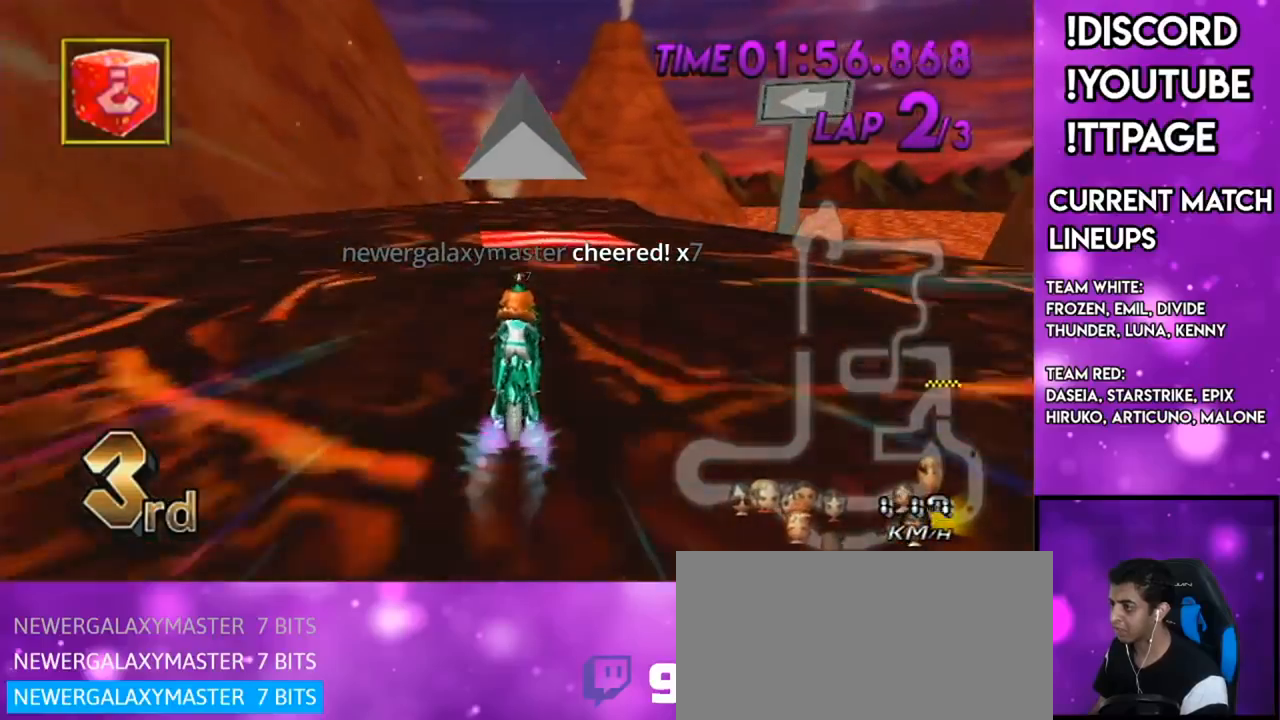
{"buttons": ["A"], "left_stick": "center", "right_stick": "center", "events": [[234, "R1", "up"], [351, "DPAD_UP", "down"], [401, "DPAD_LEFT", "down"], [467, "DPAD_LEFT", "up"], [467, "DPAD_UP", "up"]]}
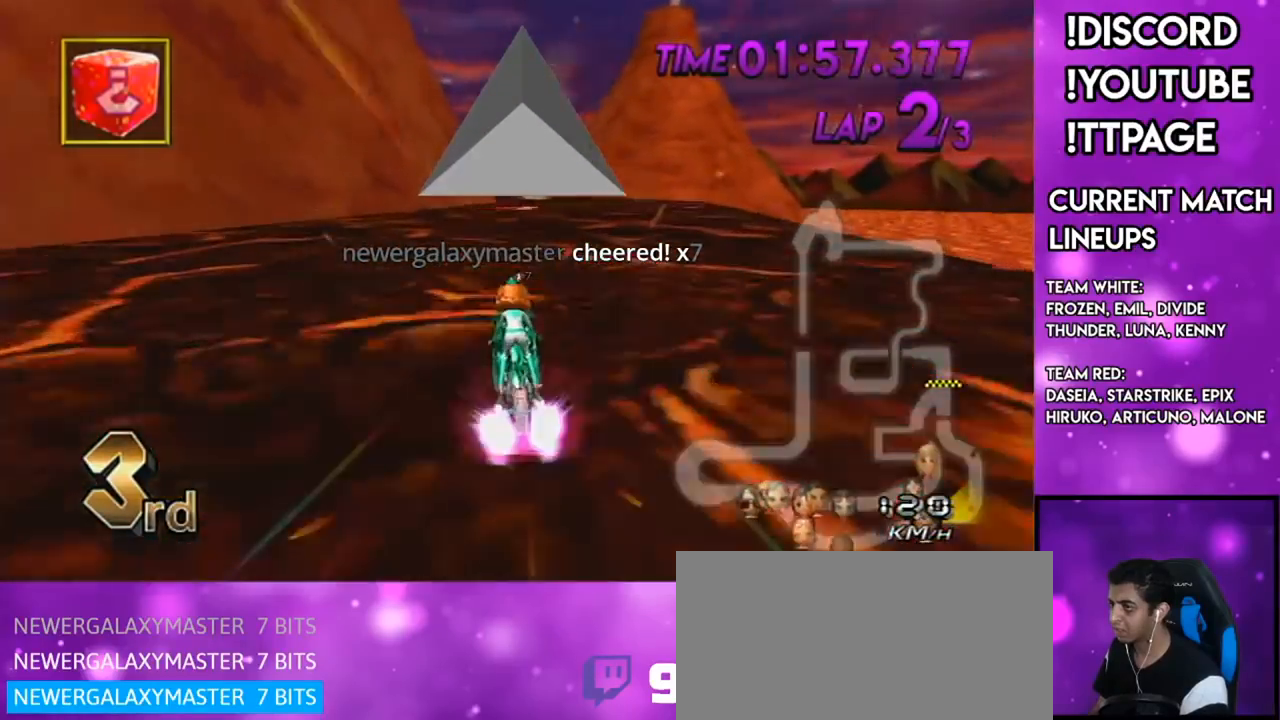
{"buttons": ["A", "DPAD_UP"], "left_stick": "right", "right_stick": "center", "events": [[17, "DPAD_UP", "down"], [67, "DPAD_LEFT", "down"], [67, "left_stick", "right"], [100, "DPAD_LEFT", "up"], [100, "DPAD_UP", "up"], [450, "DPAD_UP", "down"]]}
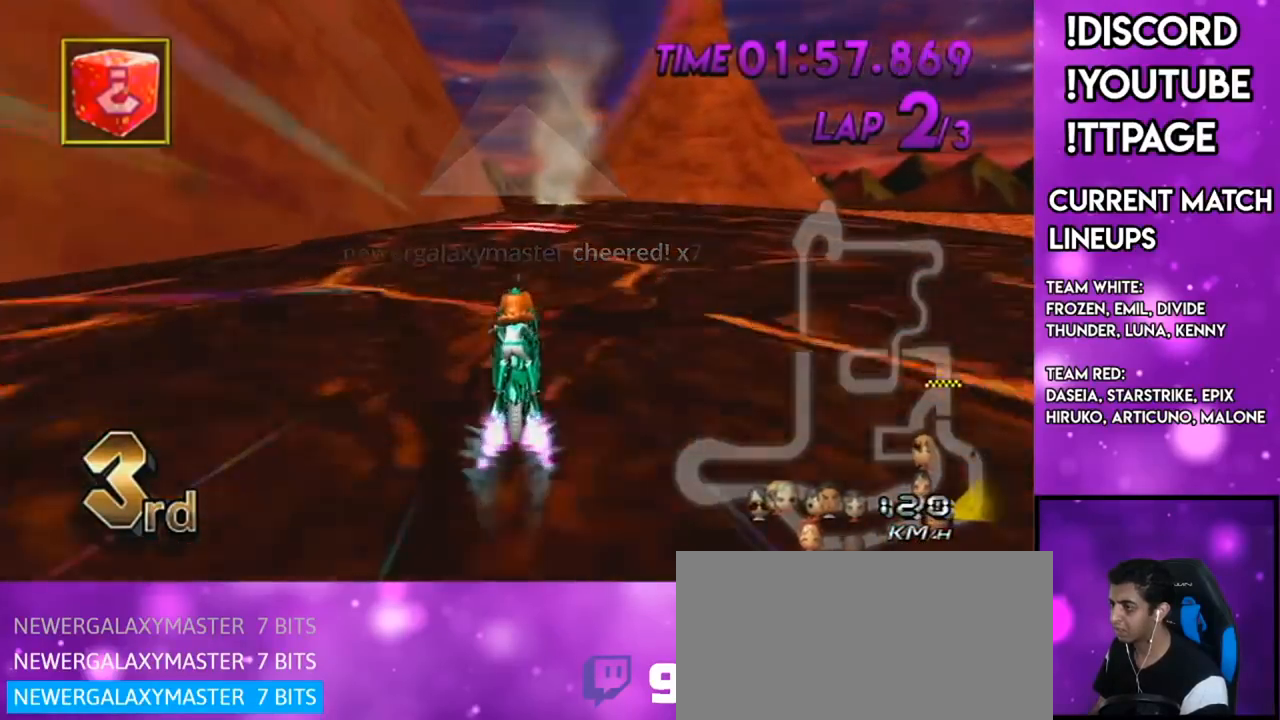
{"buttons": ["A", "DPAD_UP"], "left_stick": "down-left", "right_stick": "center", "events": [[34, "DPAD_UP", "up"], [67, "left_stick", "center"], [201, "R1", "down"], [234, "R1", "up"], [334, "left_stick", "down-left"], [484, "DPAD_UP", "down"]]}
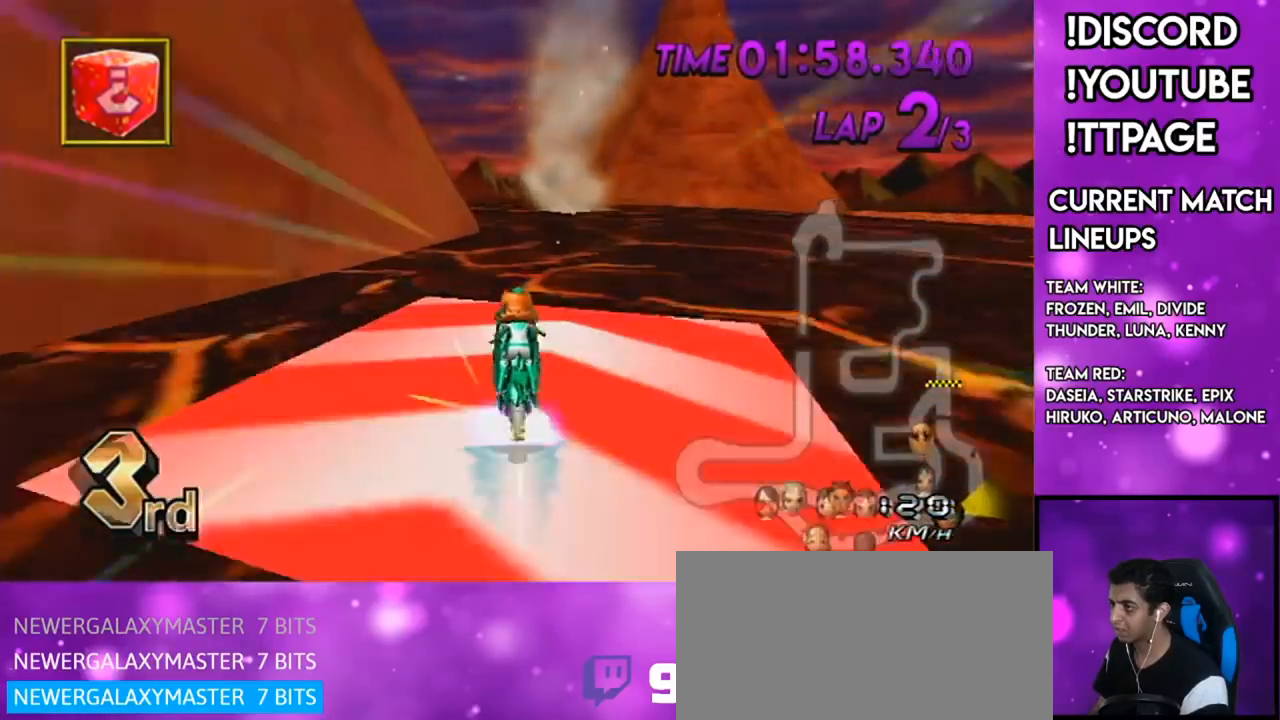
{"buttons": ["A", "R1"], "left_stick": "center", "right_stick": "center", "events": [[133, "DPAD_UP", "up"], [250, "left_stick", "center"], [434, "R1", "down"]]}
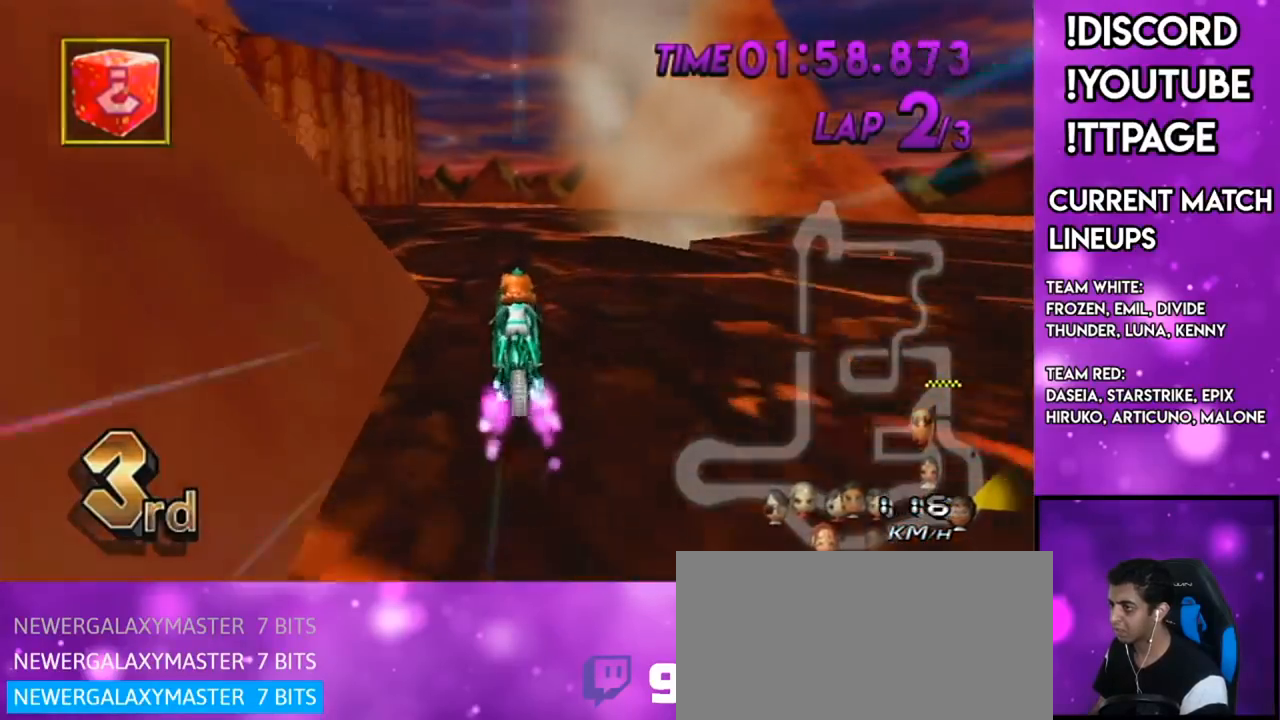
{"buttons": ["A", "R1"], "left_stick": "up-left", "right_stick": "center", "events": [[17, "left_stick", "up-left"], [150, "left_stick", "left"], [384, "left_stick", "up-left"]]}
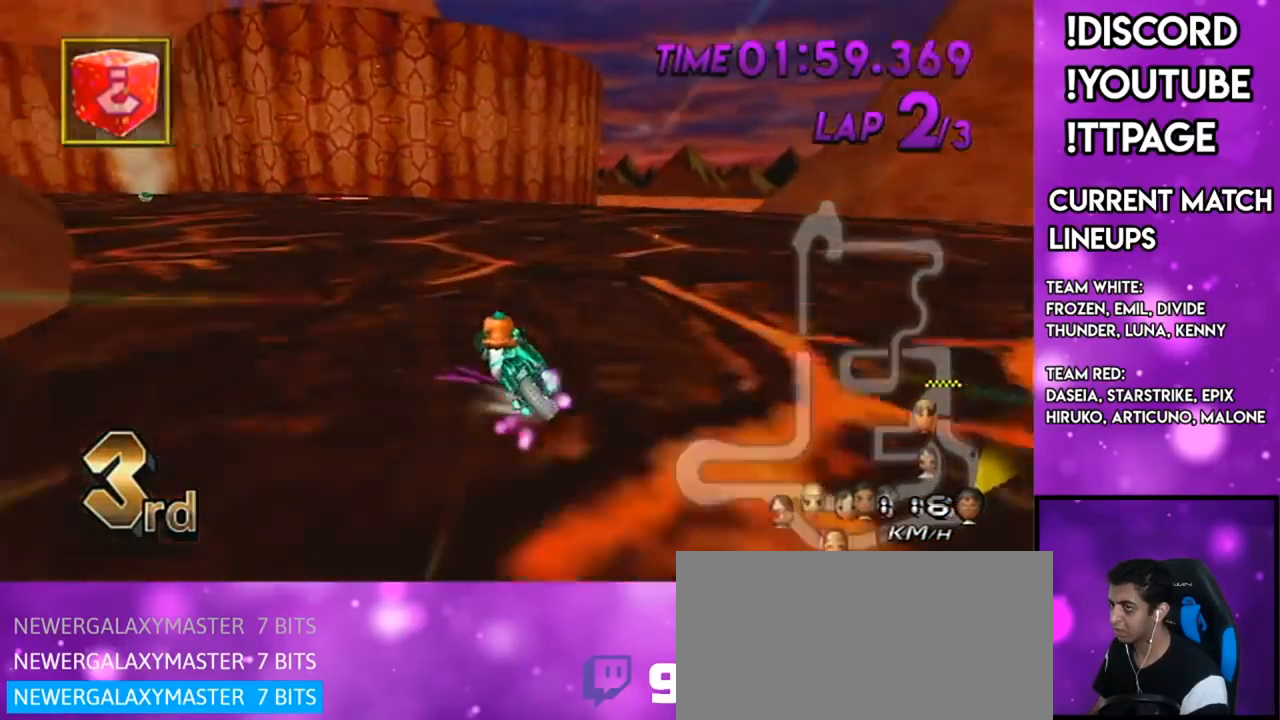
{"buttons": ["A", "R1"], "left_stick": "right", "right_stick": "center", "events": [[350, "right_stick", "left"], [400, "right_stick", "center"], [450, "left_stick", "right"]]}
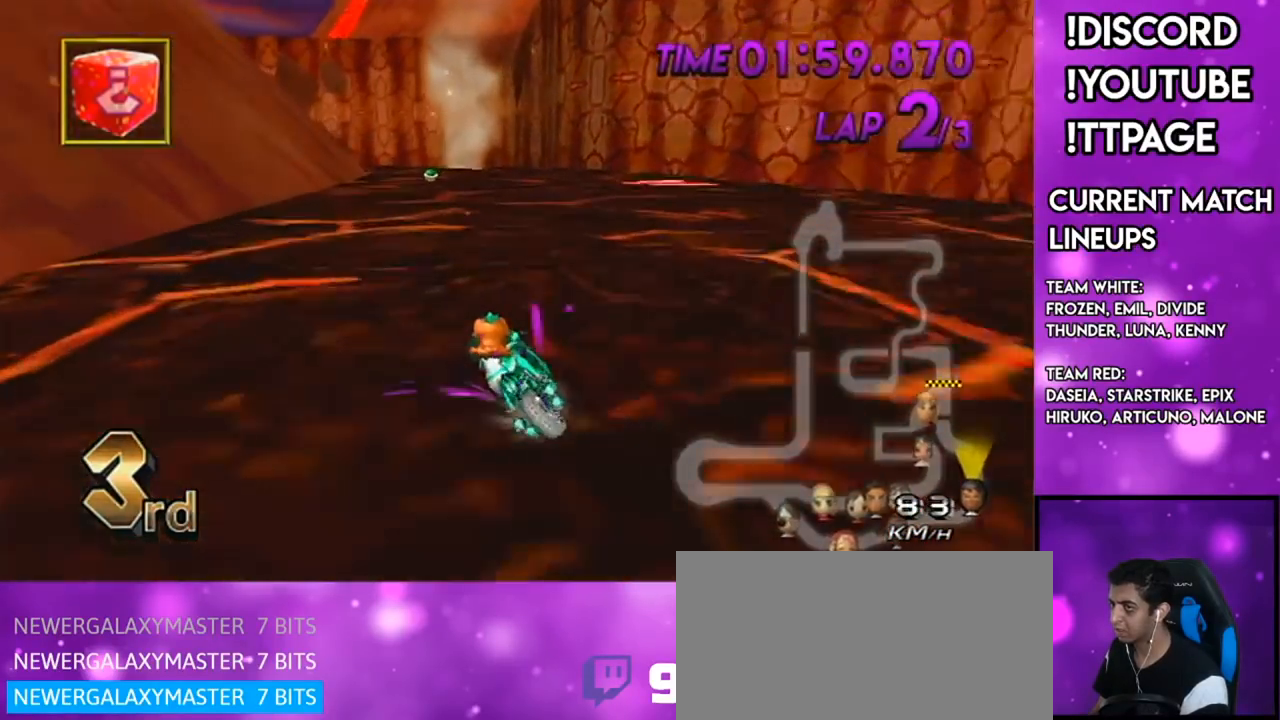
{"buttons": ["A", "R1"], "left_stick": "right", "right_stick": "center", "events": []}
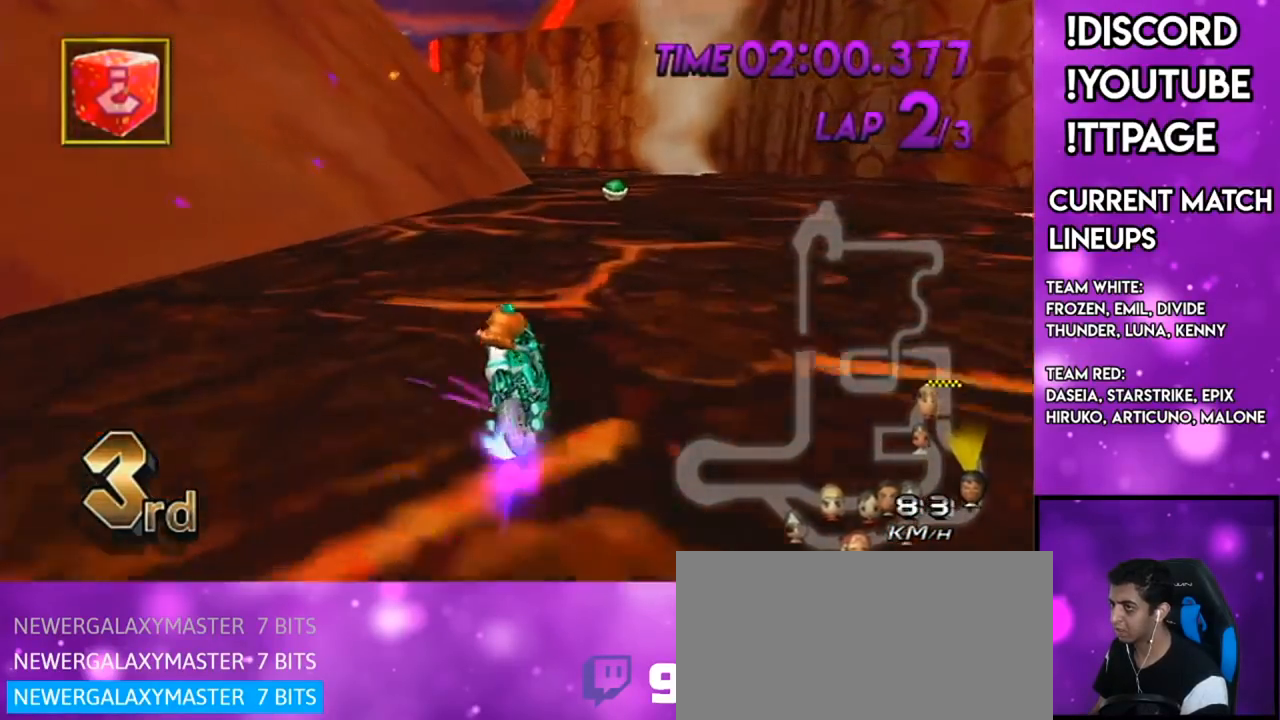
{"buttons": ["A"], "left_stick": "center", "right_stick": "center", "events": [[133, "right_stick", "left"], [200, "right_stick", "center"], [250, "R1", "up"], [317, "DPAD_UP", "down"], [350, "DPAD_LEFT", "down"], [350, "left_stick", "center"], [417, "DPAD_LEFT", "up"], [417, "DPAD_UP", "up"]]}
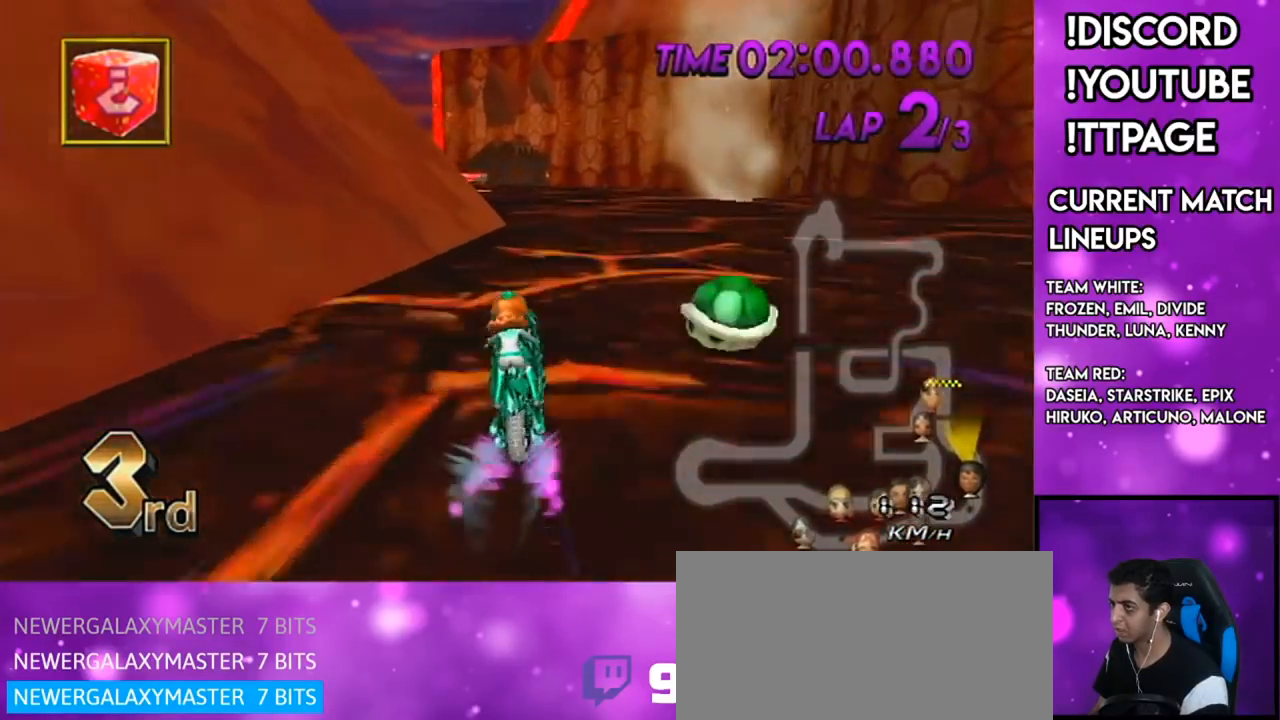
{"buttons": ["A"], "left_stick": "left", "right_stick": "center", "events": [[117, "R1", "down"], [117, "right_stick", "left"], [150, "left_stick", "left"], [184, "R1", "up"], [184, "right_stick", "center"]]}
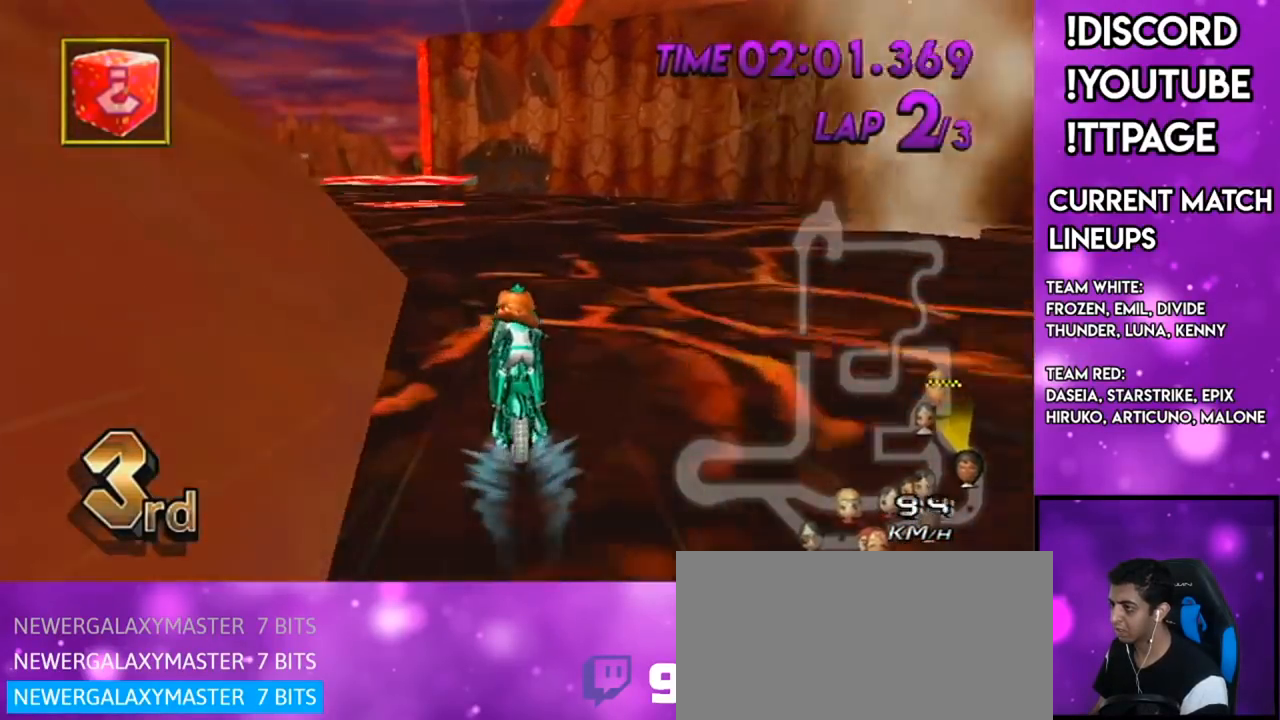
{"buttons": ["A", "R1"], "left_stick": "center", "right_stick": "center", "events": [[67, "left_stick", "center"], [484, "R1", "down"]]}
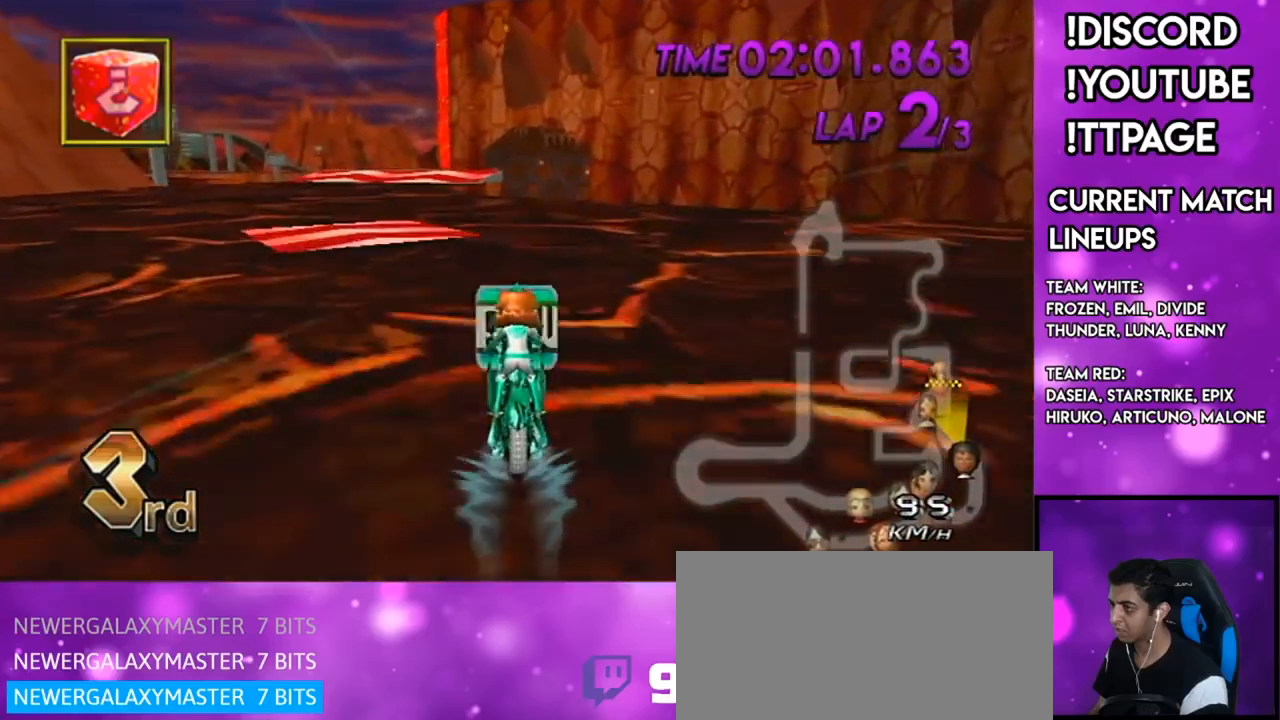
{"buttons": ["A", "R1"], "left_stick": "center", "right_stick": "center", "events": [[34, "left_stick", "up-left"], [167, "left_stick", "left"], [501, "left_stick", "center"]]}
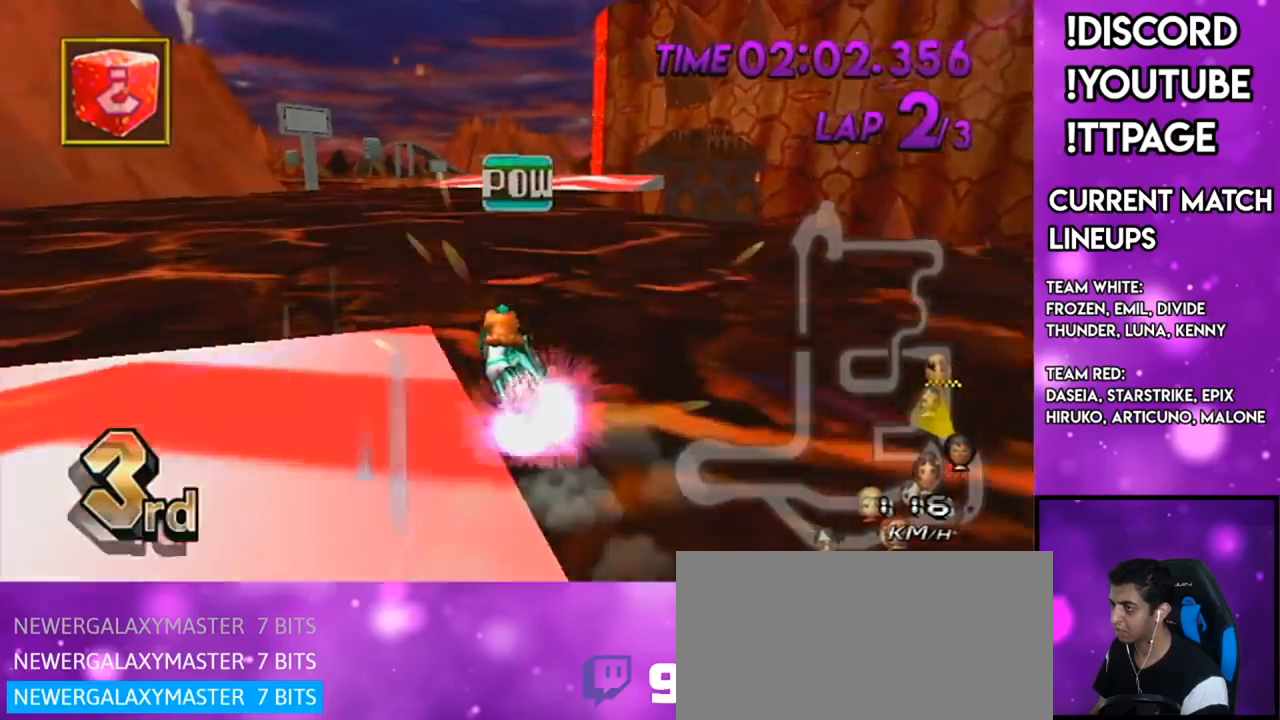
{"buttons": ["A", "R1"], "left_stick": "right", "right_stick": "center", "events": [[33, "R1", "up"], [200, "R1", "down"], [317, "left_stick", "right"], [350, "right_stick", "left"], [400, "right_stick", "center"]]}
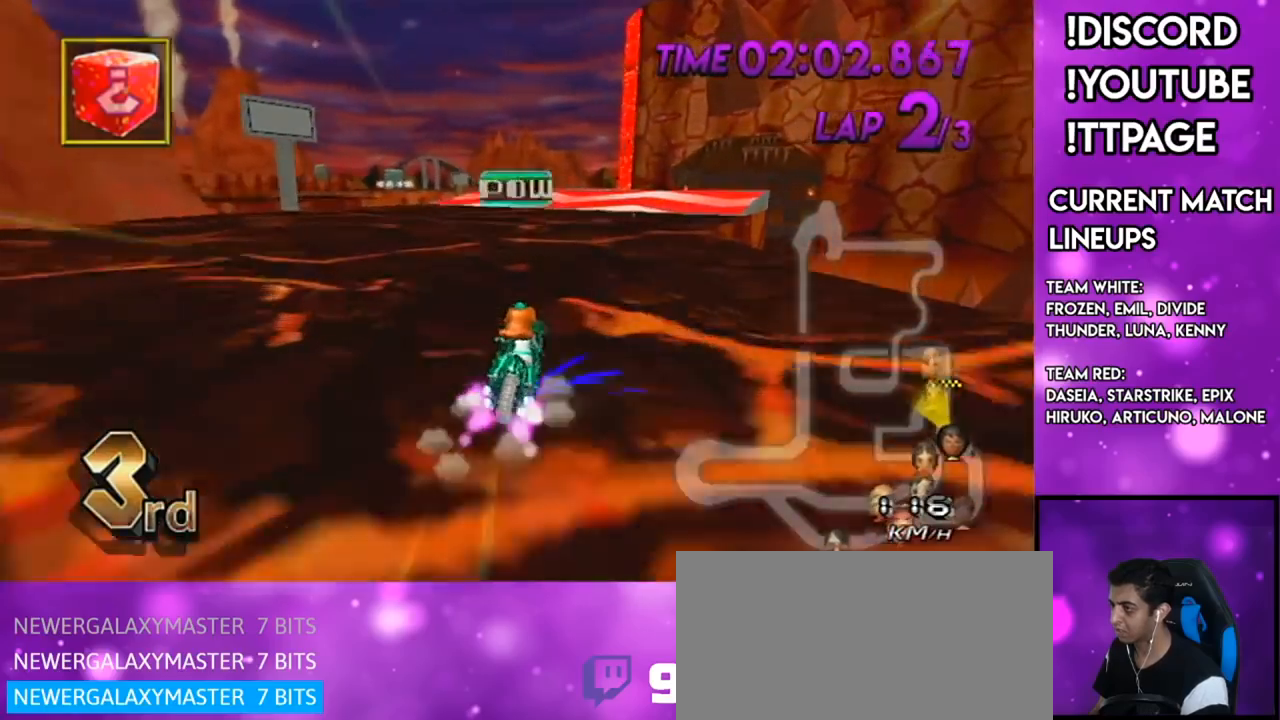
{"buttons": ["A"], "left_stick": "center", "right_stick": "center", "events": [[134, "R1", "up"], [167, "DPAD_UP", "down"], [184, "DPAD_LEFT", "down"], [234, "left_stick", "center"], [267, "DPAD_LEFT", "up"], [267, "DPAD_UP", "up"], [351, "DPAD_UP", "down"], [351, "R1", "down"], [351, "right_stick", "left"], [417, "DPAD_UP", "up"], [417, "R1", "up"], [417, "right_stick", "center"]]}
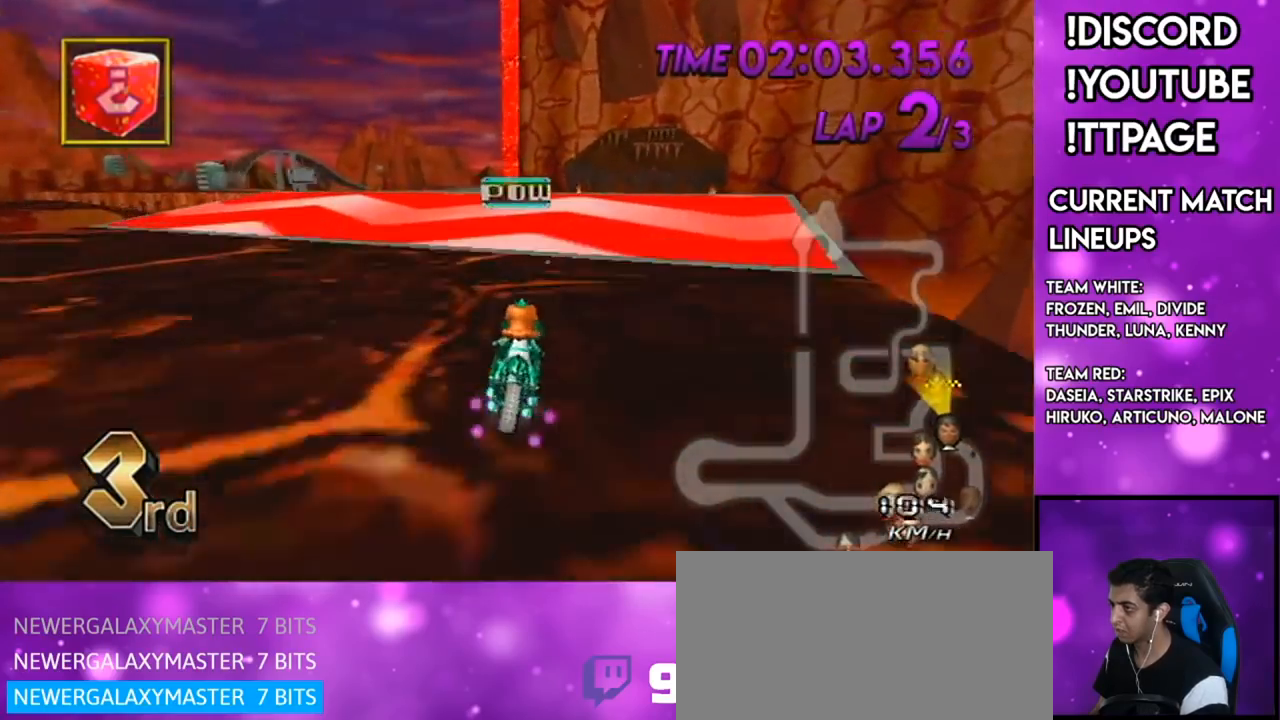
{"buttons": ["A", "DPAD_UP", "DPAD_LEFT"], "left_stick": "center", "right_stick": "center", "events": [[33, "DPAD_UP", "down"], [67, "DPAD_LEFT", "down"], [67, "R1", "down"], [67, "right_stick", "left"], [100, "DPAD_LEFT", "up"], [100, "DPAD_UP", "up"], [133, "R1", "up"], [133, "left_stick", "down-right"], [133, "right_stick", "center"], [367, "DPAD_LEFT", "down"], [367, "left_stick", "center"], [400, "DPAD_LEFT", "up"], [450, "DPAD_UP", "down"], [484, "DPAD_LEFT", "down"]]}
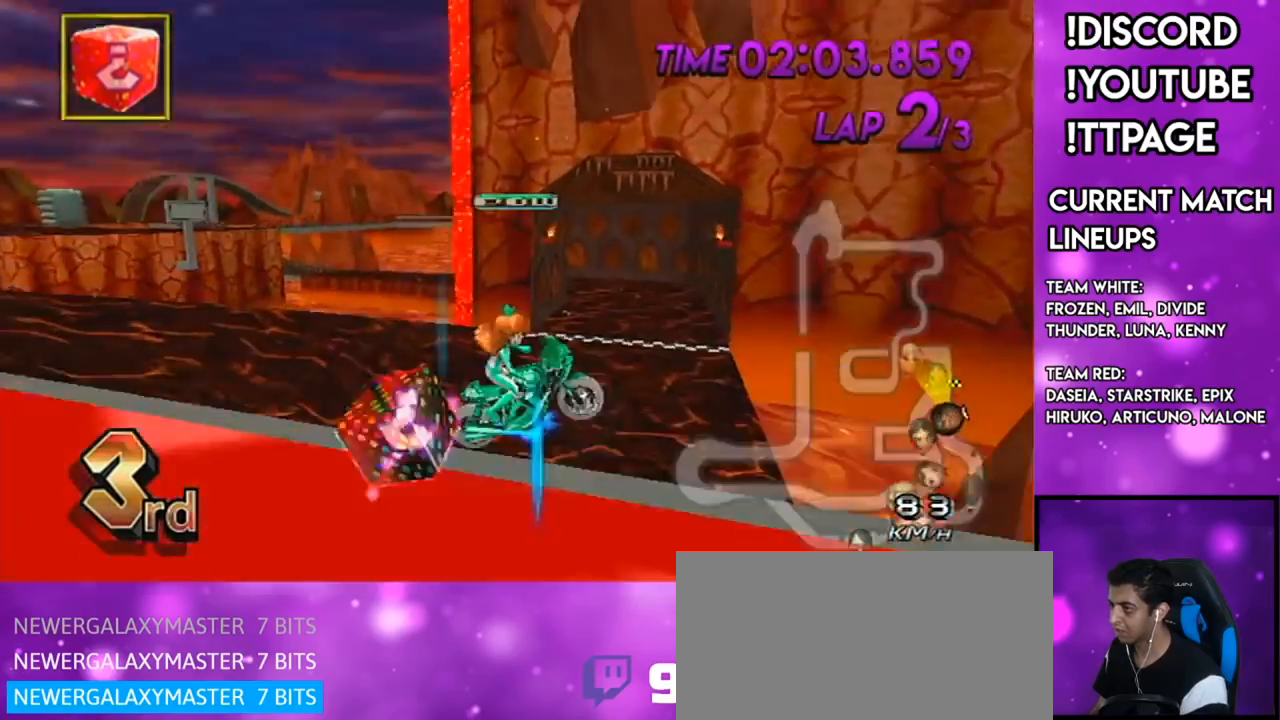
{"buttons": ["A"], "left_stick": "center", "right_stick": "center", "events": [[17, "DPAD_LEFT", "up"], [50, "DPAD_UP", "up"], [117, "R1", "down"], [117, "right_stick", "left"], [167, "DPAD_LEFT", "down"], [167, "R1", "up"], [167, "right_stick", "center"], [201, "DPAD_LEFT", "up"]]}
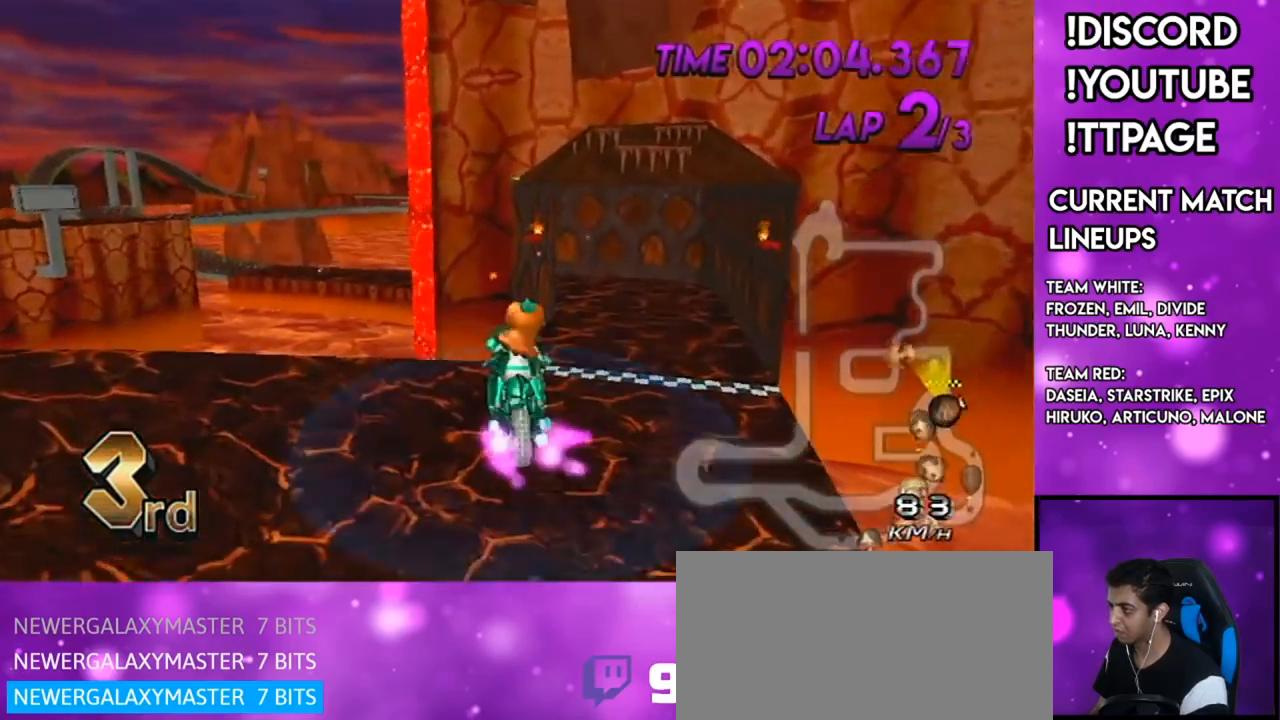
{"buttons": ["A"], "left_stick": "up", "right_stick": "center", "events": [[100, "left_stick", "up"]]}
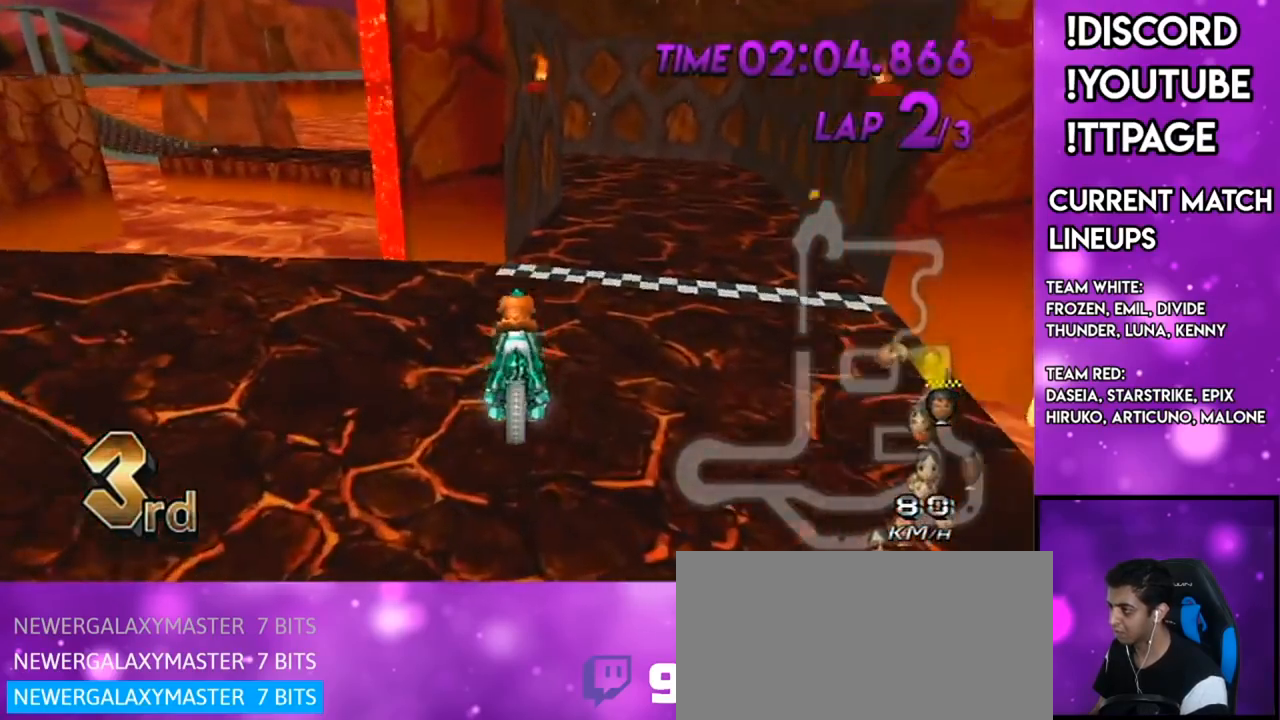
{"buttons": ["A", "R1"], "left_stick": "right", "right_stick": "center", "events": [[351, "R1", "down"], [401, "left_stick", "right"]]}
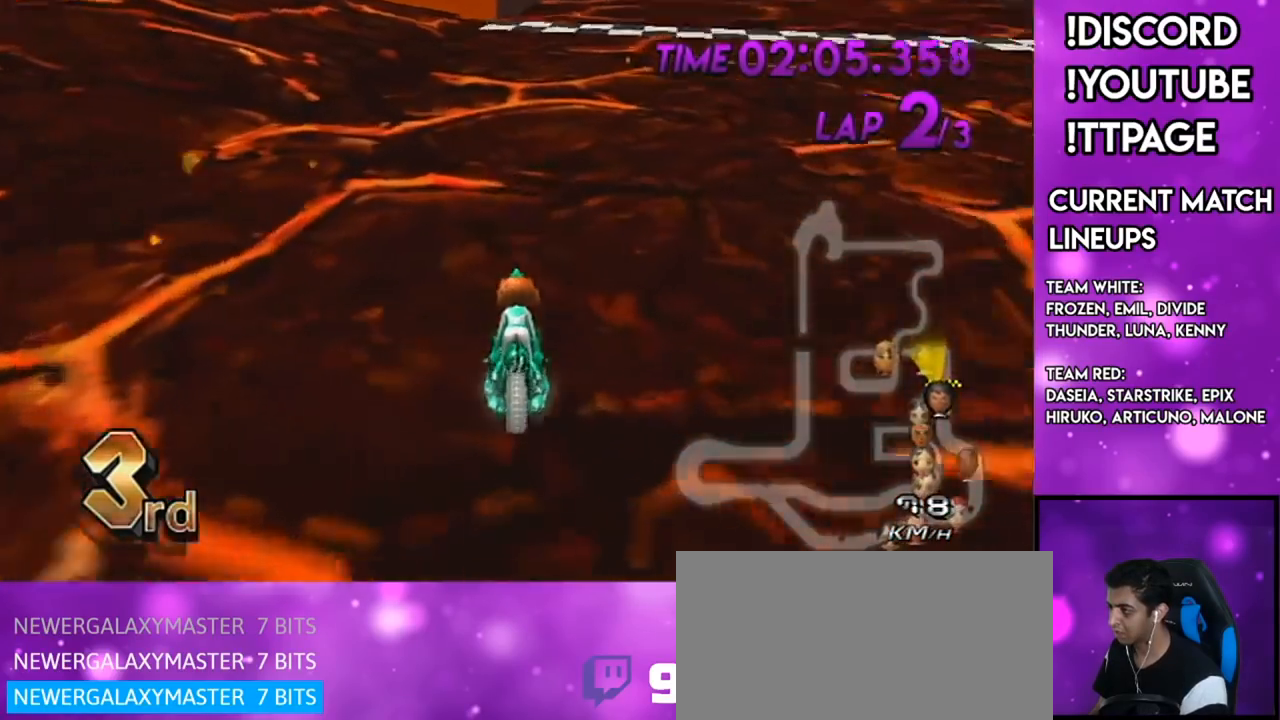
{"buttons": ["A"], "left_stick": "center", "right_stick": "center", "events": [[100, "left_stick", "center"], [133, "R1", "up"], [150, "DPAD_UP", "down"], [217, "DPAD_UP", "up"], [334, "R1", "down"], [334, "right_stick", "left"], [384, "DPAD_UP", "down"], [384, "R1", "up"], [384, "right_stick", "center"], [417, "DPAD_UP", "up"]]}
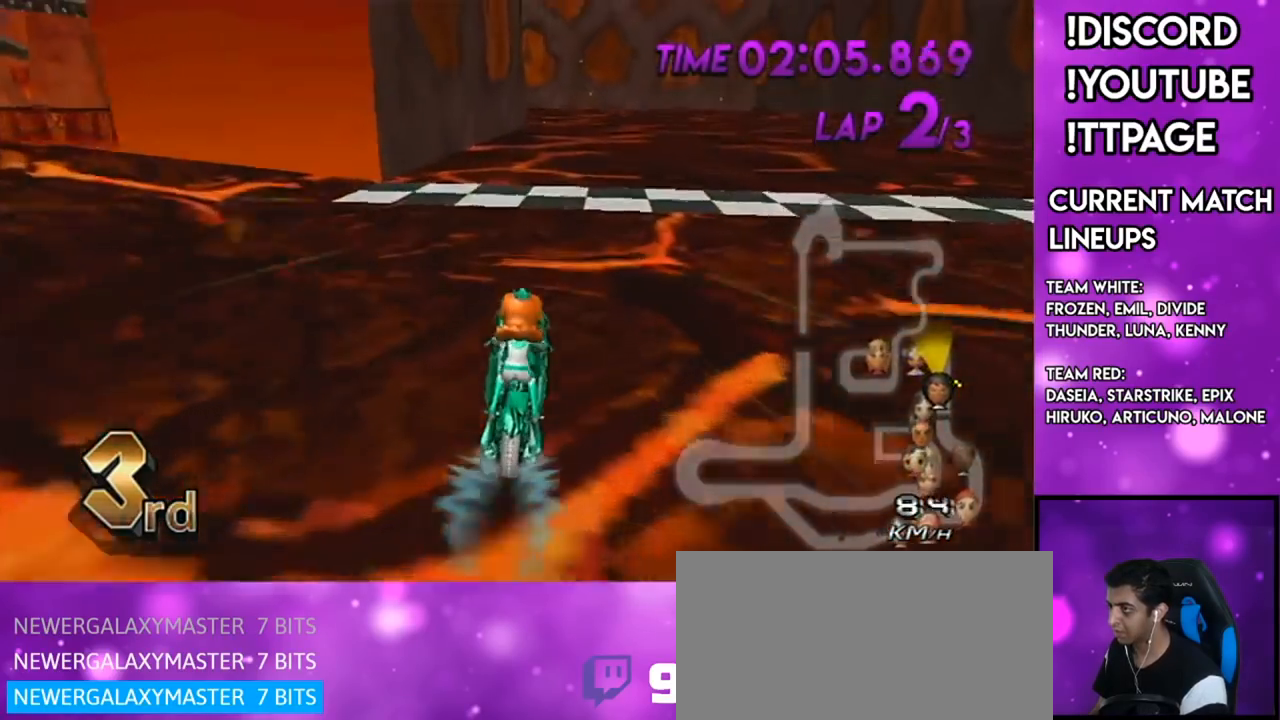
{"buttons": ["A", "X", "DPAD_UP"], "left_stick": "center", "right_stick": "center", "events": [[67, "DPAD_UP", "down"], [100, "DPAD_UP", "up"], [217, "X", "down"], [251, "DPAD_UP", "down"], [284, "DPAD_LEFT", "down"], [334, "DPAD_LEFT", "up"], [334, "DPAD_UP", "up"], [451, "DPAD_UP", "down"]]}
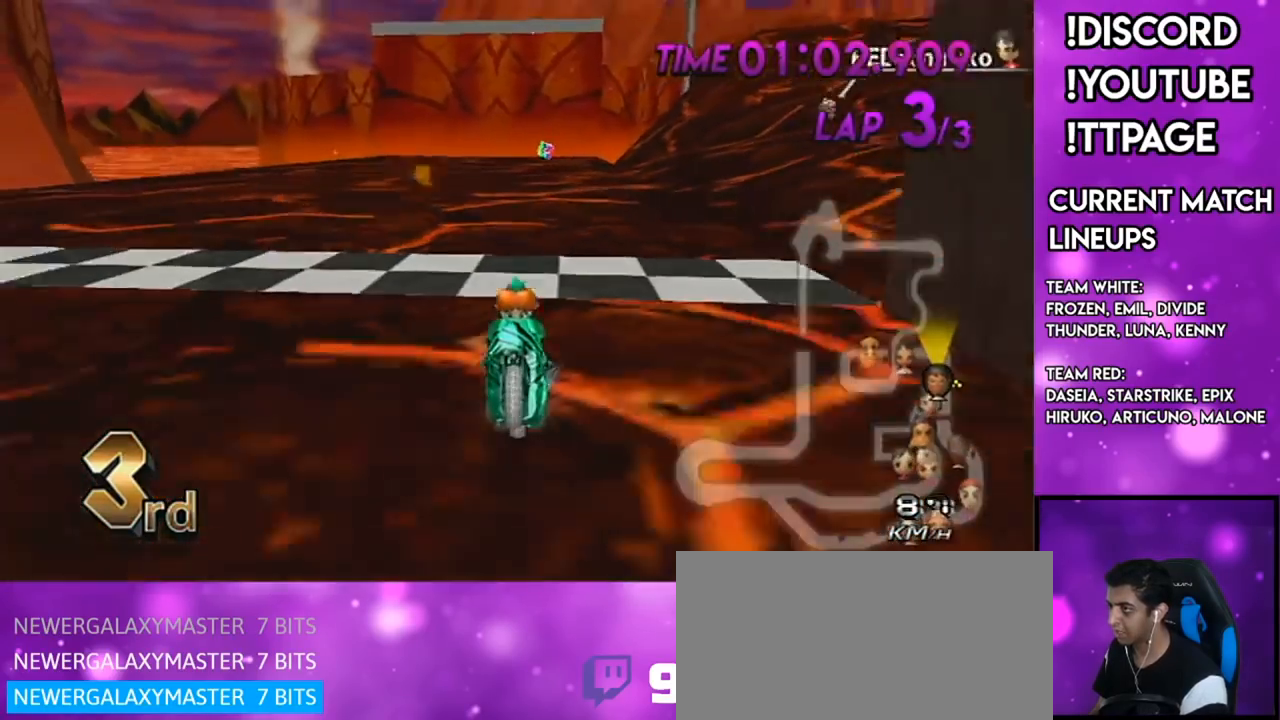
{"buttons": ["A", "X", "R1"], "left_stick": "up-left", "right_stick": "center", "events": [[67, "DPAD_UP", "up"], [83, "R1", "down"], [117, "R1", "up"], [117, "X", "up"], [233, "R1", "down"], [367, "X", "down"], [484, "left_stick", "up-left"]]}
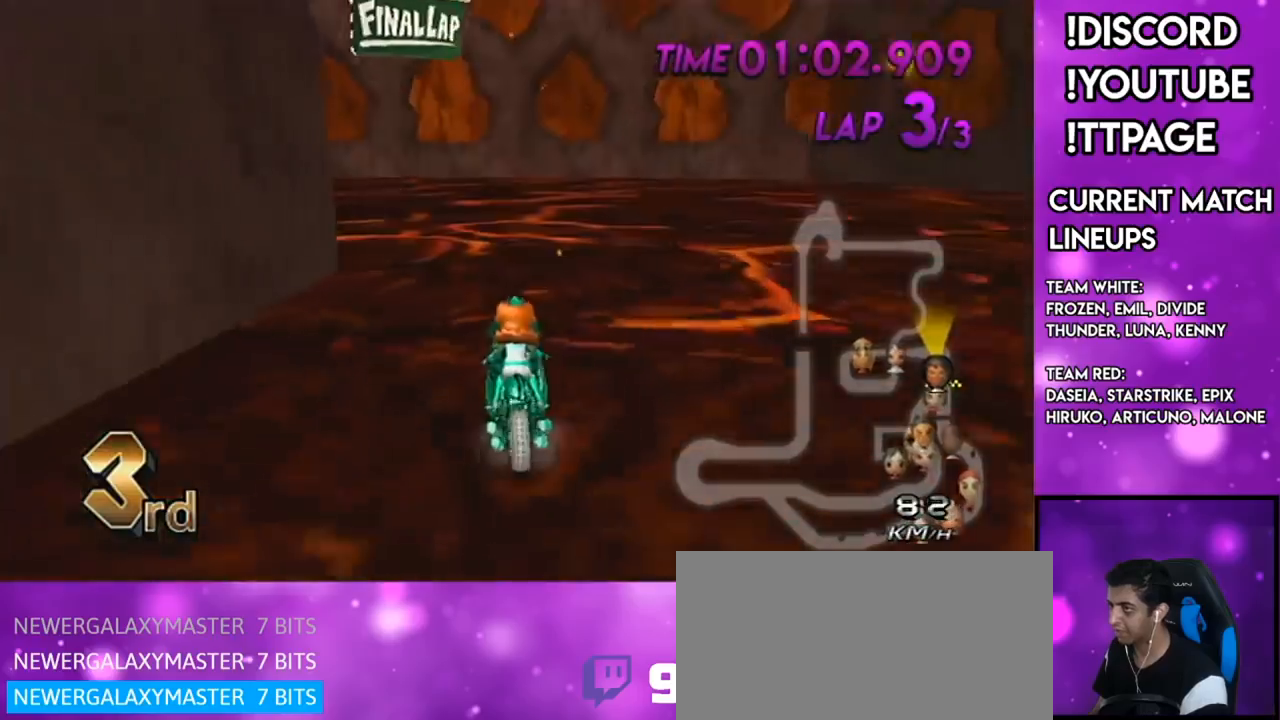
{"buttons": ["A", "R1"], "left_stick": "left", "right_stick": "center", "events": [[17, "X", "up"], [17, "left_stick", "left"]]}
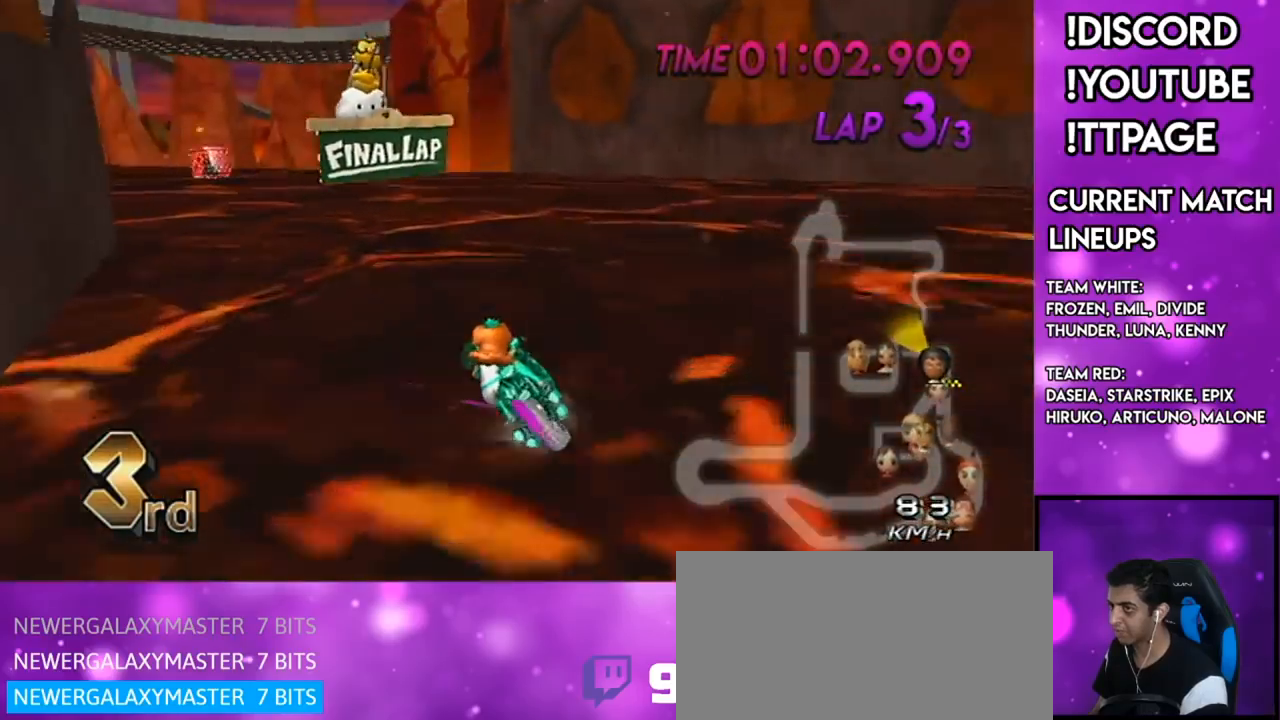
{"buttons": ["A", "R1"], "left_stick": "right", "right_stick": "center", "events": [[33, "left_stick", "up-left"], [317, "left_stick", "right"]]}
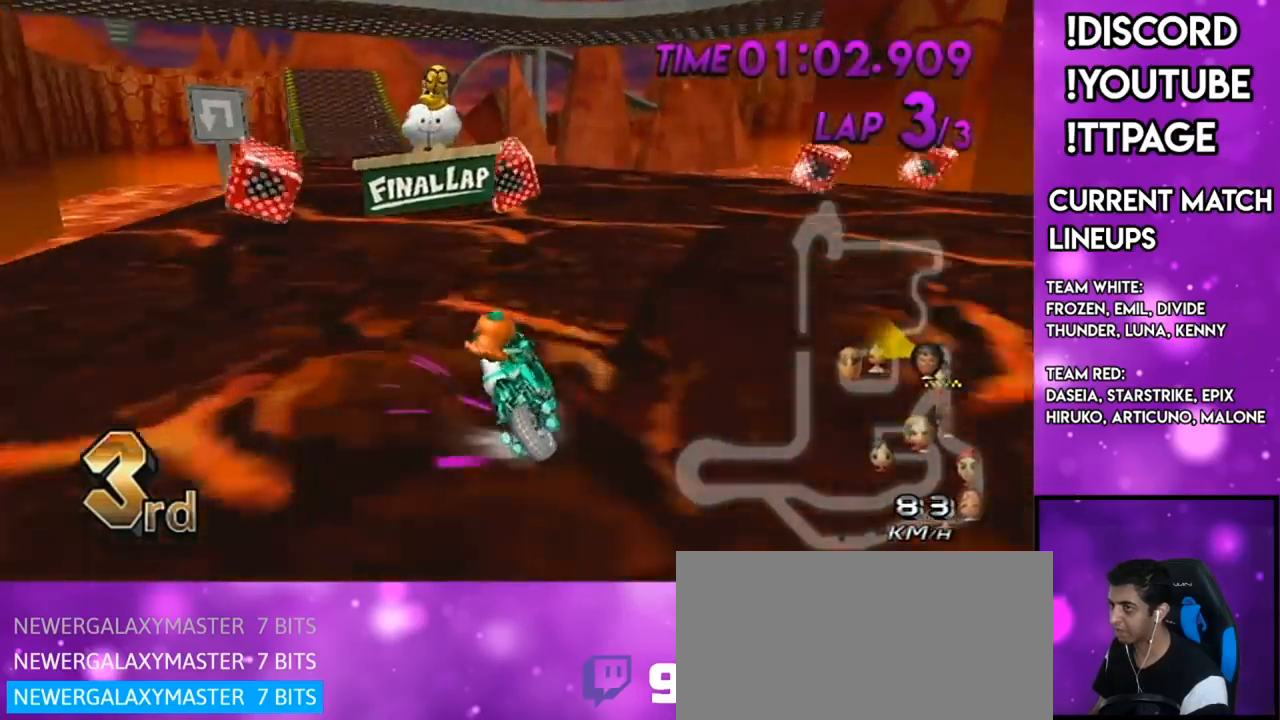
{"buttons": ["A"], "left_stick": "right", "right_stick": "center", "events": [[134, "left_stick", "up-left"], [217, "right_stick", "left"], [267, "R1", "up"], [267, "left_stick", "right"], [267, "right_stick", "center"], [367, "DPAD_LEFT", "down"], [367, "DPAD_UP", "down"], [434, "DPAD_LEFT", "up"], [467, "DPAD_UP", "up"]]}
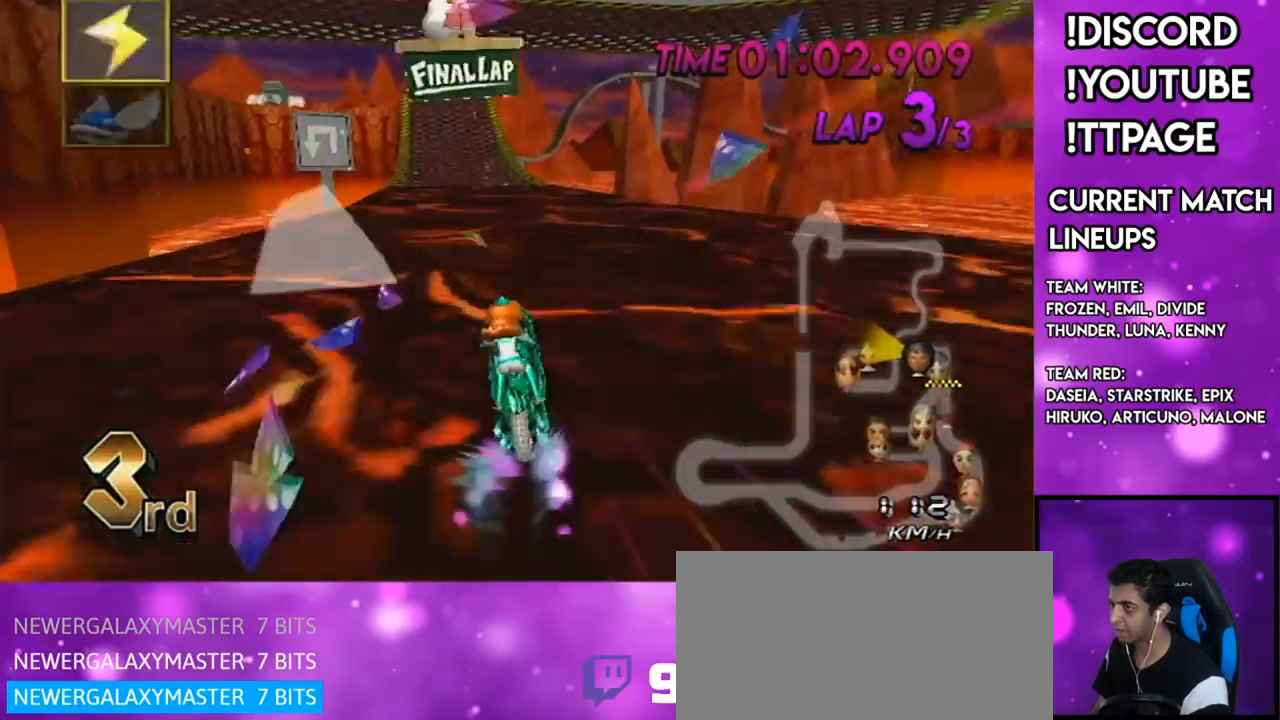
{"buttons": ["A"], "left_stick": "center", "right_stick": "center", "events": [[317, "left_stick", "center"]]}
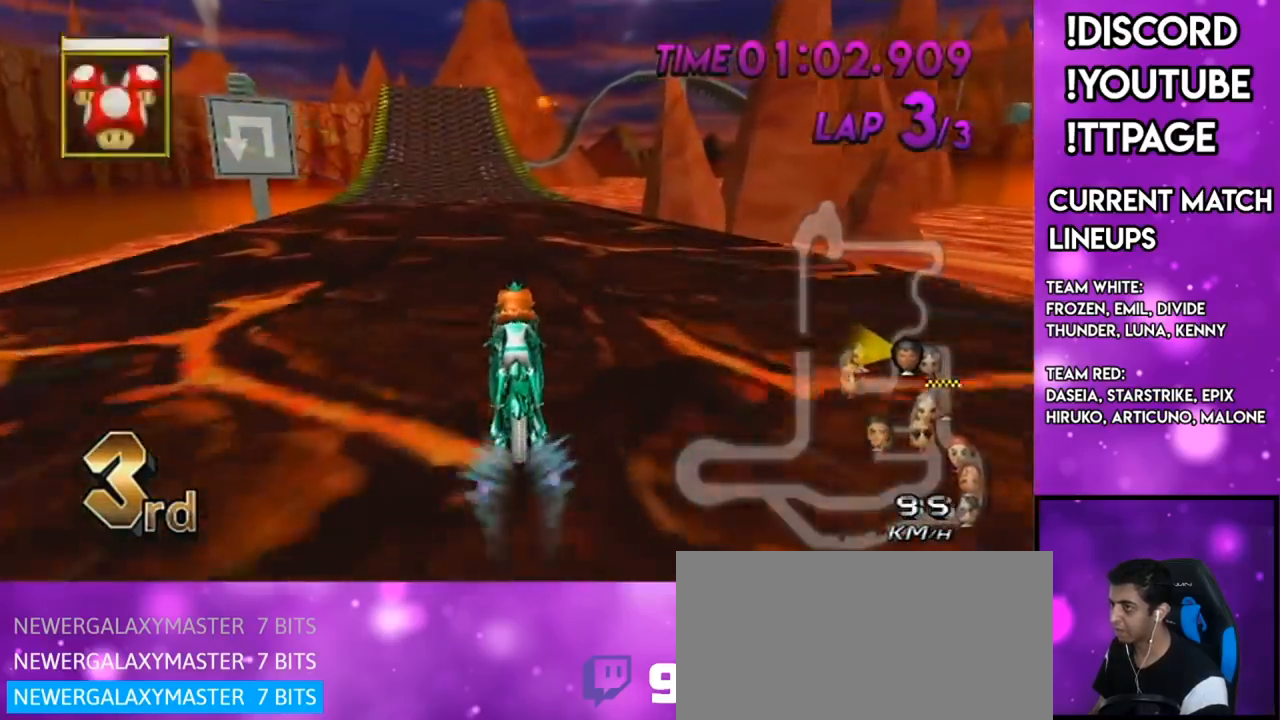
{"buttons": ["A"], "left_stick": "center", "right_stick": "center", "events": [[50, "left_stick", "left"], [150, "left_stick", "center"]]}
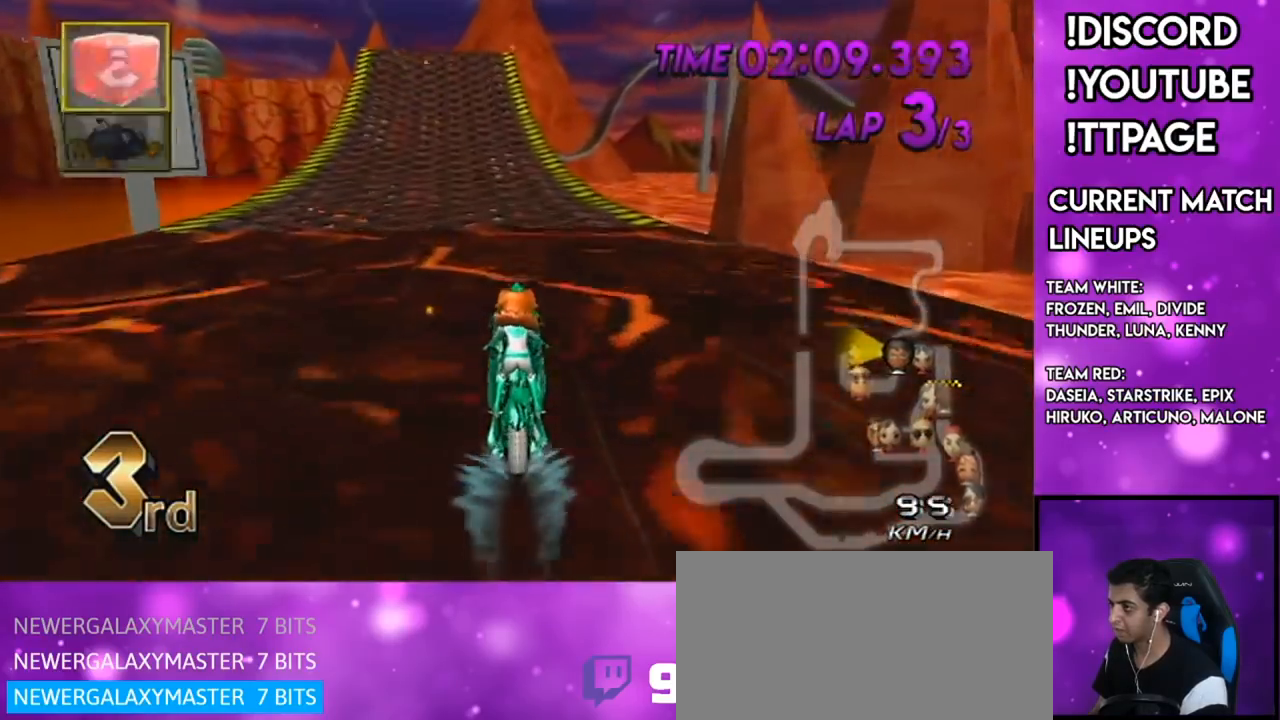
{"buttons": ["A", "X"], "left_stick": "center", "right_stick": "center", "events": [[217, "X", "down"]]}